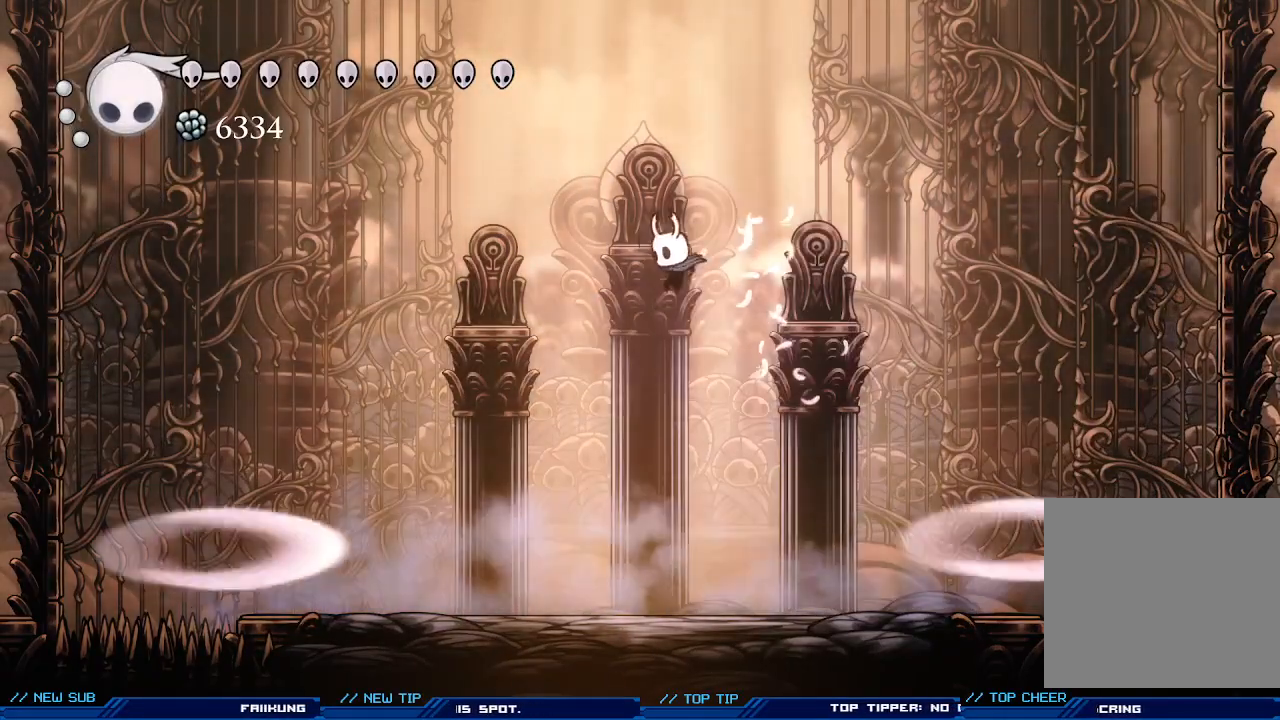
Gameplay with a controller (Xbox layout); each line is a JSON object with the inputs held at the frame after it. "events" lists button and stick changes between this image and that frame as [ms after this image, input, new state], when the widget could be followed in between. Not read: right_stick.
{"buttons": [], "left_stick": "center", "events": [[400, "left_stick", "center"]]}
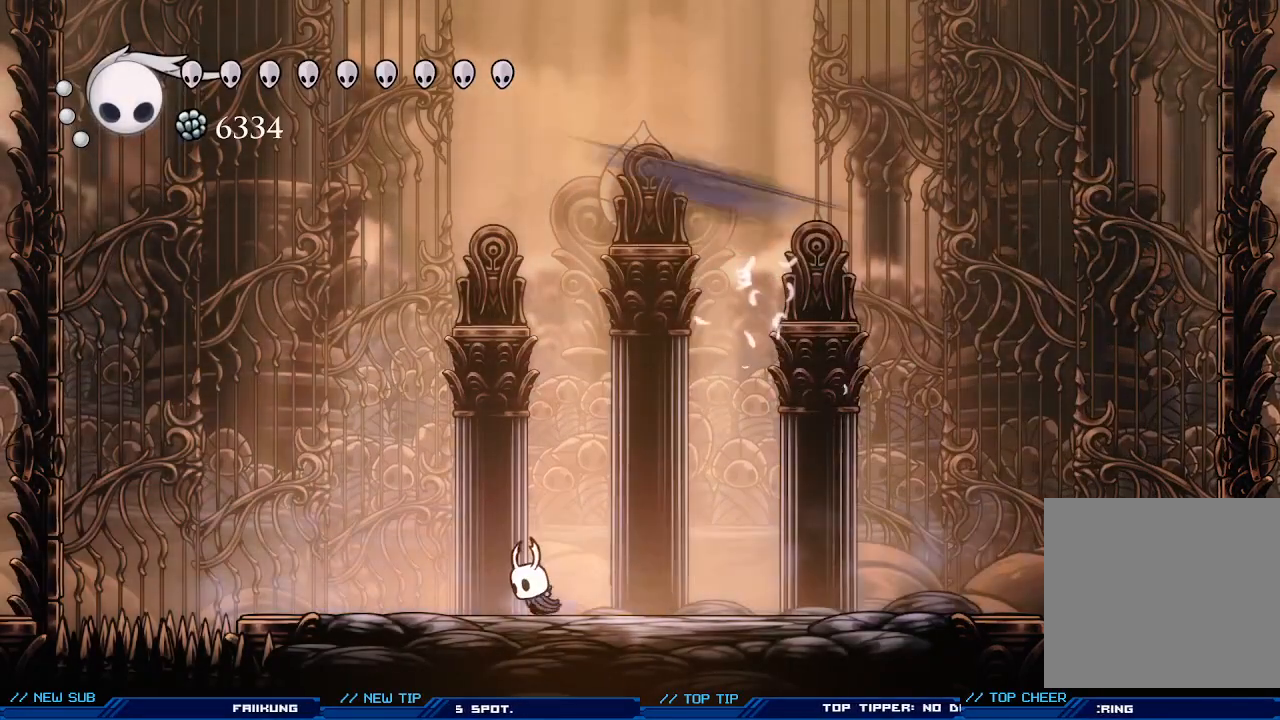
{"buttons": [], "left_stick": "right", "events": [[100, "left_stick", "right"]]}
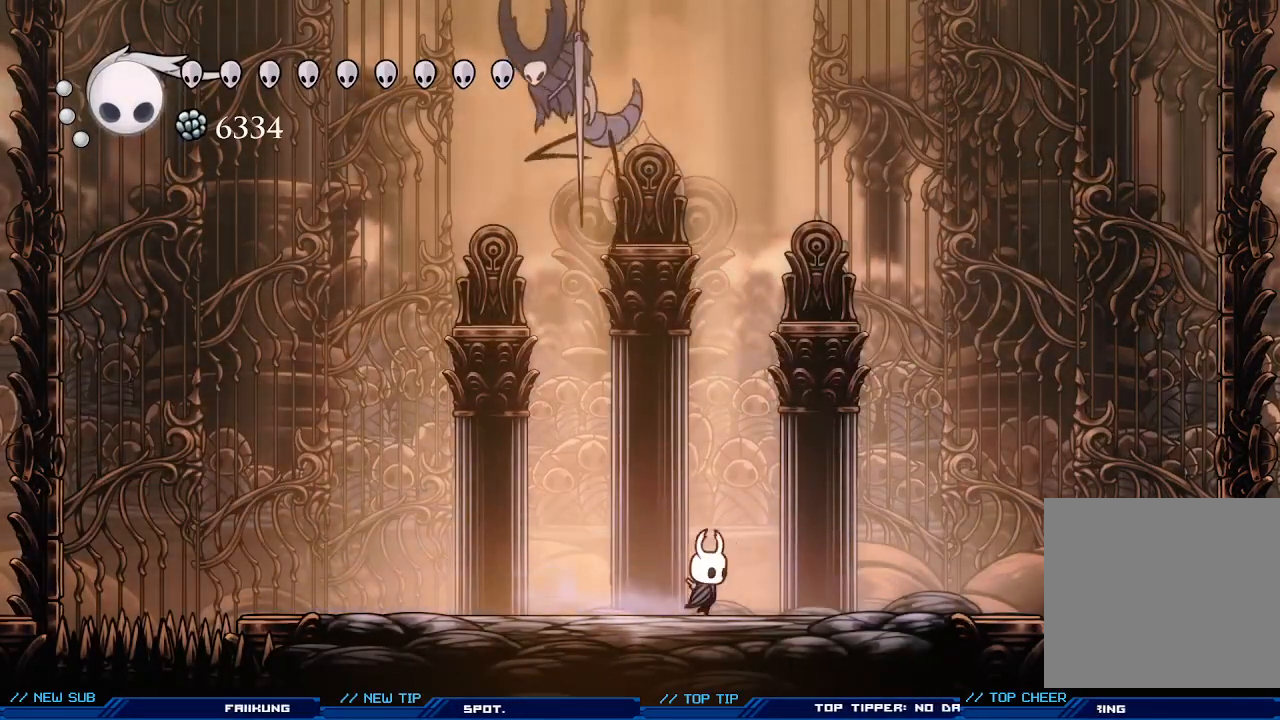
{"buttons": ["X"], "left_stick": "center", "events": [[100, "left_stick", "left"], [200, "X", "down"], [200, "left_stick", "center"], [267, "X", "up"], [333, "X", "down"], [433, "X", "up"], [500, "X", "down"]]}
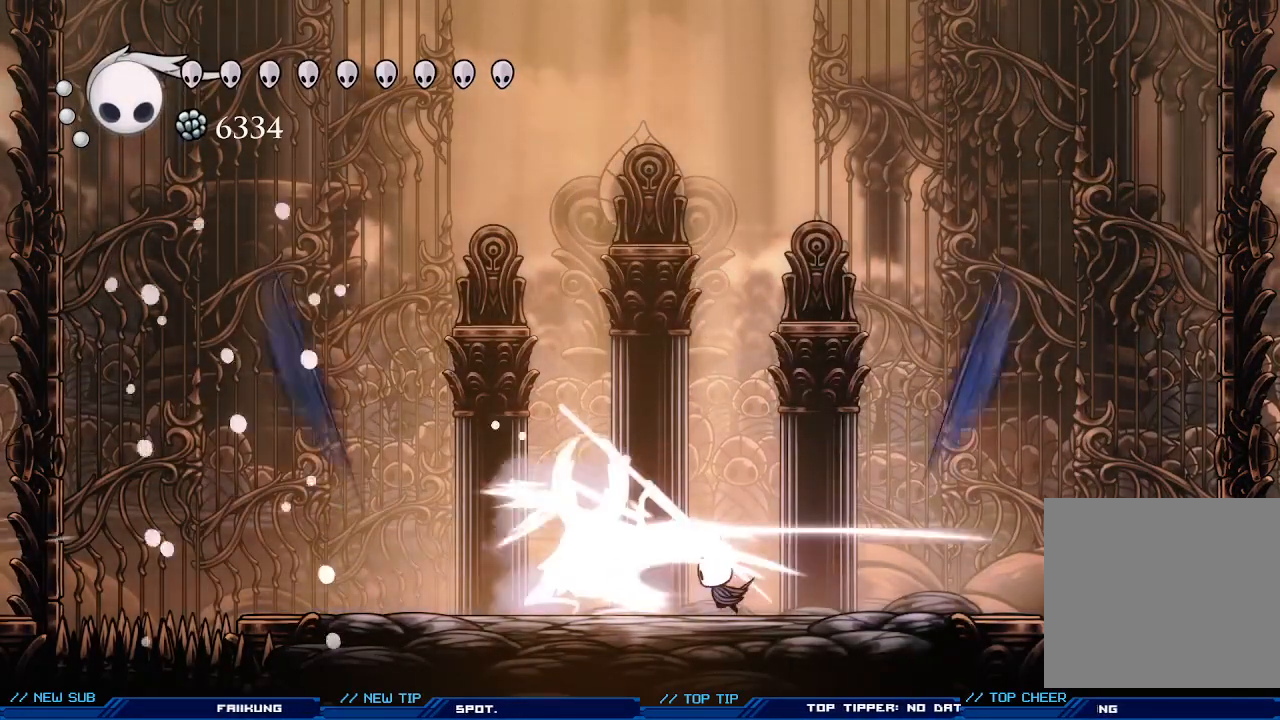
{"buttons": ["A"], "left_stick": "left", "events": [[100, "X", "up"], [167, "X", "down"], [267, "X", "up"], [367, "left_stick", "left"], [400, "A", "down"]]}
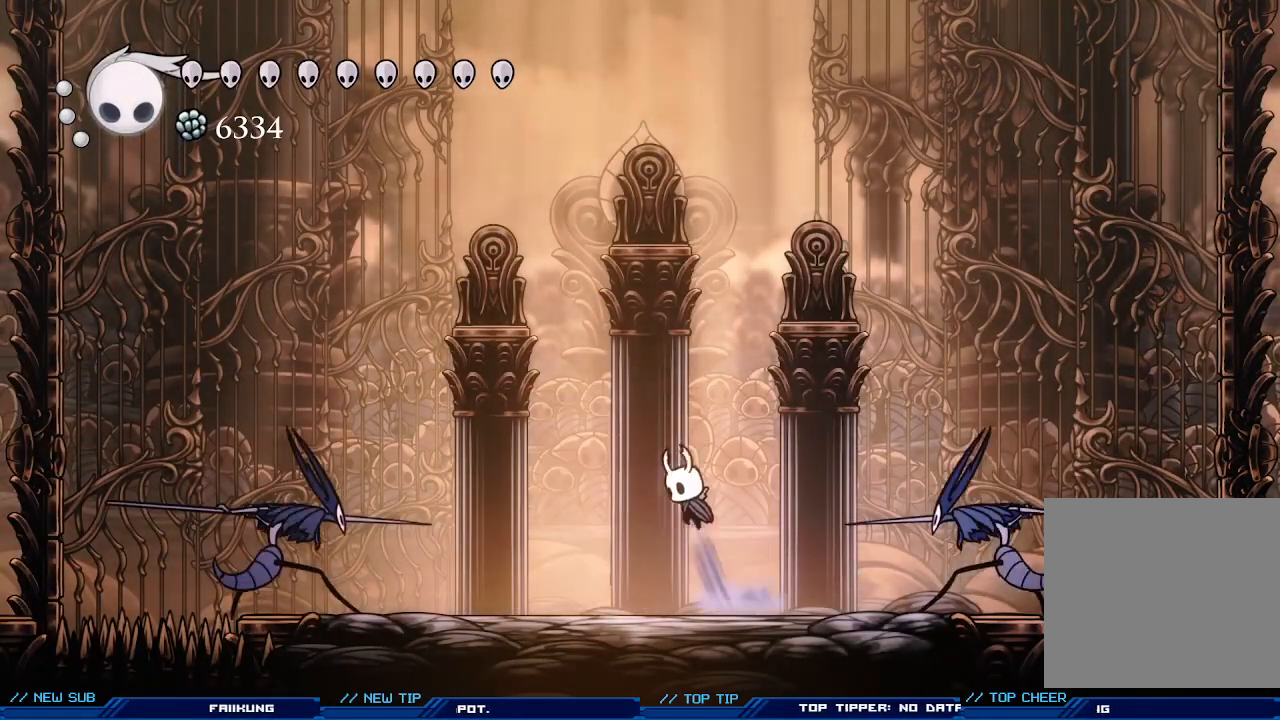
{"buttons": ["X"], "left_stick": "down-left", "events": [[33, "left_stick", "center"], [300, "A", "up"], [300, "left_stick", "down"], [400, "X", "down"], [500, "left_stick", "down-left"]]}
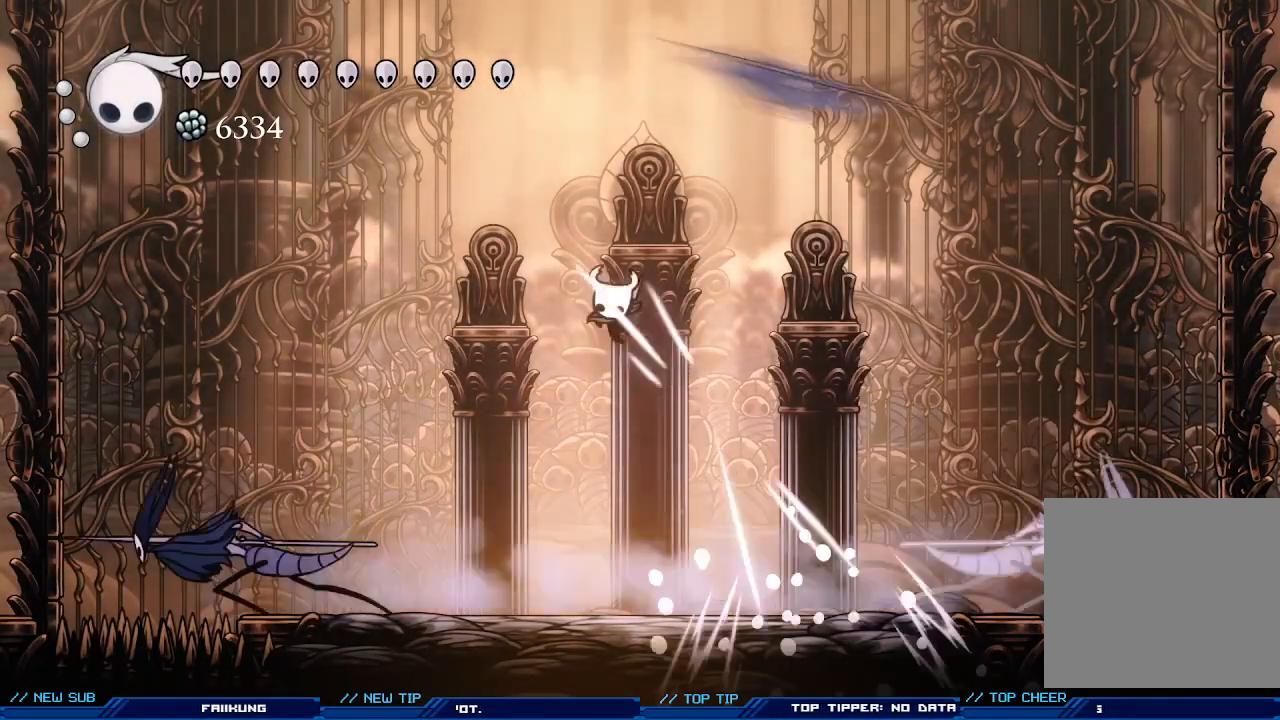
{"buttons": [], "left_stick": "down-right", "events": [[33, "X", "up"], [33, "left_stick", "left"], [433, "left_stick", "down-right"]]}
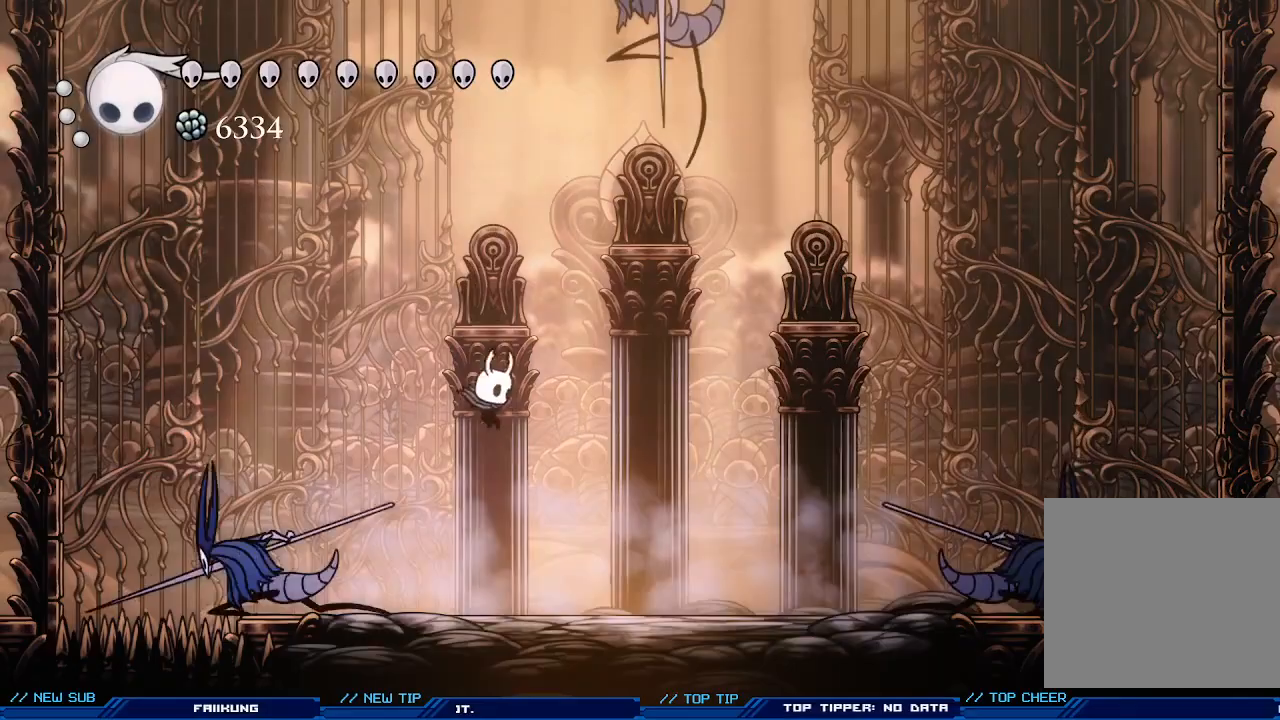
{"buttons": [], "left_stick": "center", "events": [[33, "left_stick", "center"], [200, "X", "down"], [333, "X", "up"], [367, "X", "down"], [467, "X", "up"]]}
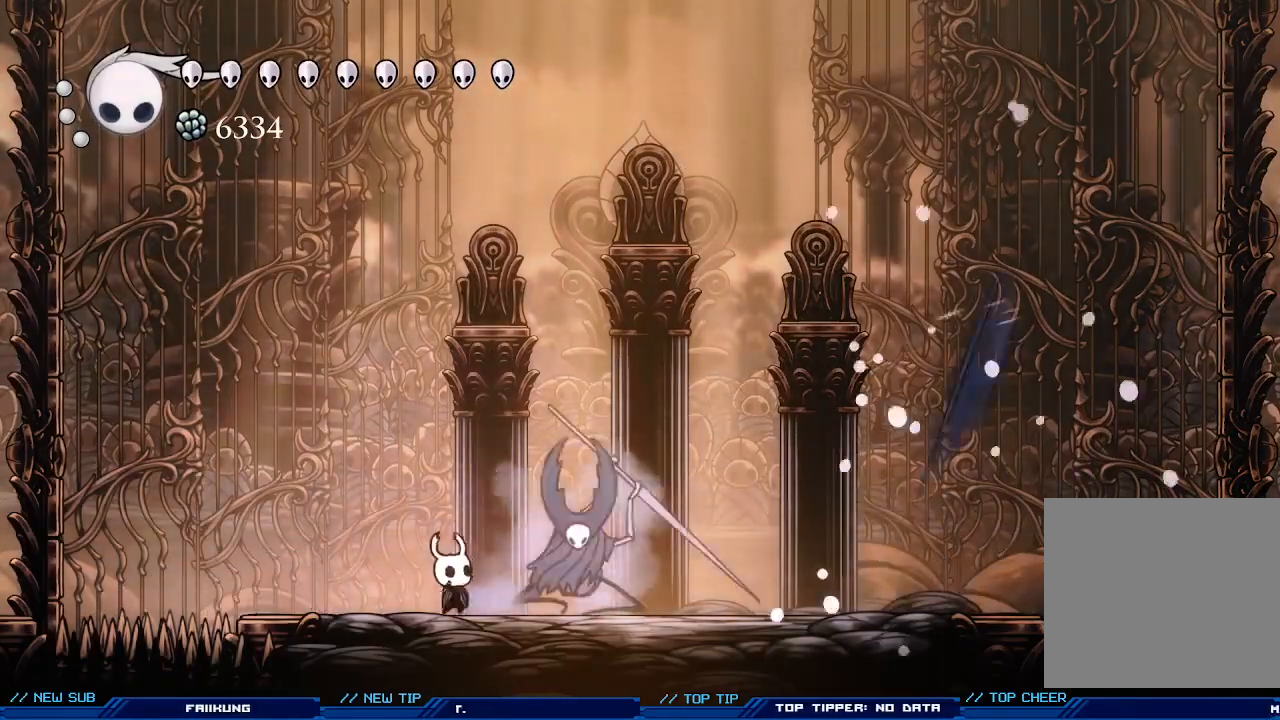
{"buttons": [], "left_stick": "center", "events": [[33, "X", "down"], [133, "X", "up"], [233, "X", "down"], [300, "X", "up"], [367, "X", "down"], [467, "X", "up"]]}
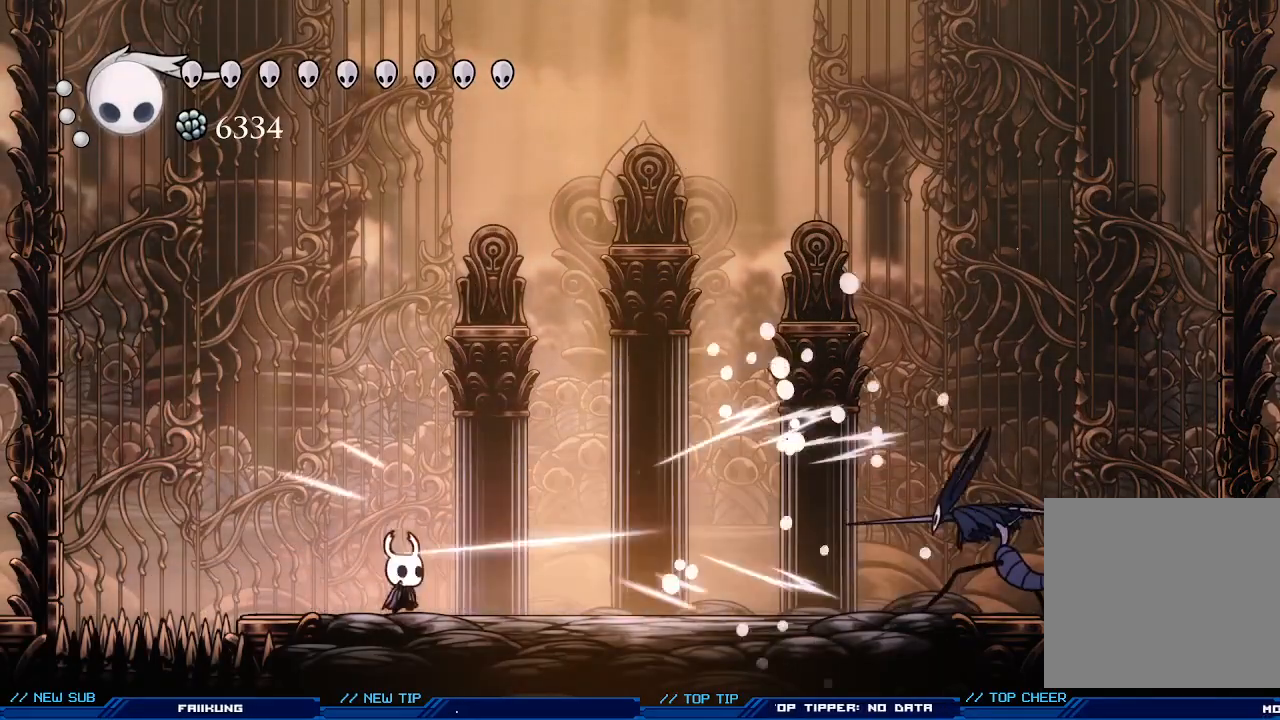
{"buttons": [], "left_stick": "down-right", "events": [[33, "X", "down"], [133, "X", "up"], [167, "left_stick", "right"], [200, "A", "down"], [233, "left_stick", "down-right"], [467, "A", "up"]]}
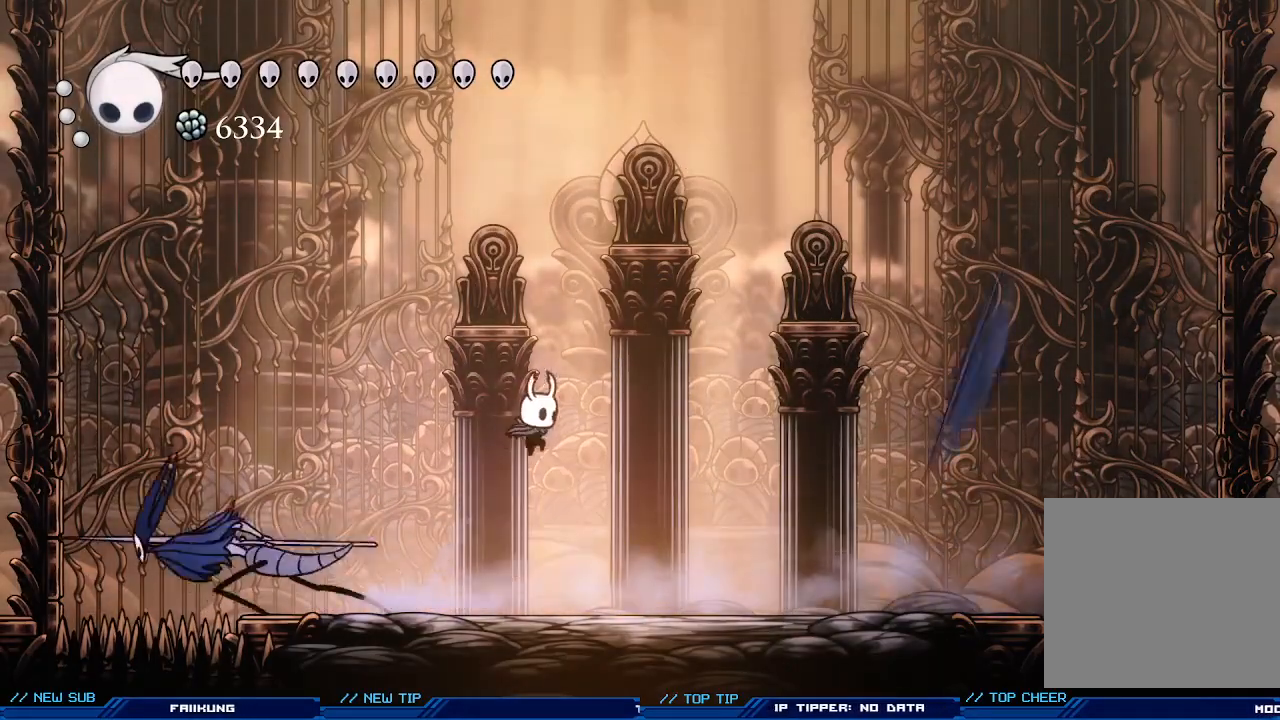
{"buttons": [], "left_stick": "left", "events": [[133, "left_stick", "left"], [333, "X", "down"], [467, "X", "up"]]}
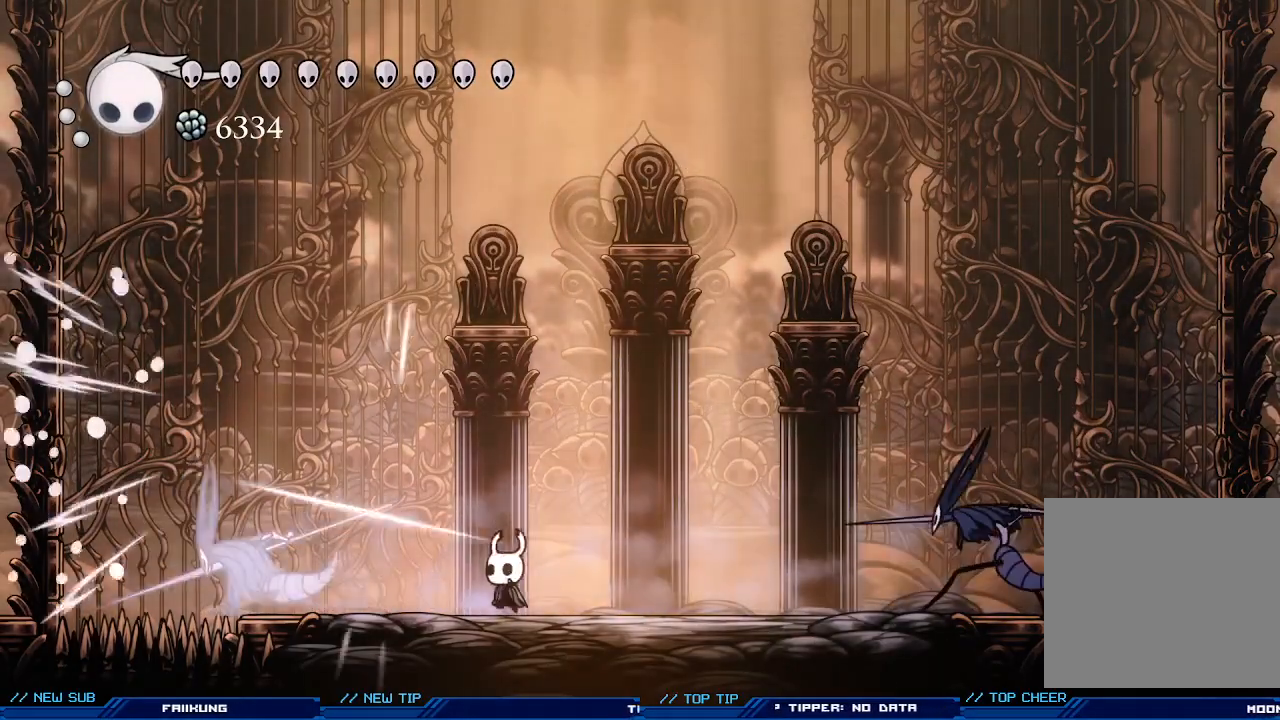
{"buttons": [], "left_stick": "left", "events": [[33, "A", "down"], [67, "left_stick", "center"], [233, "left_stick", "down-right"], [300, "A", "up"], [467, "left_stick", "left"]]}
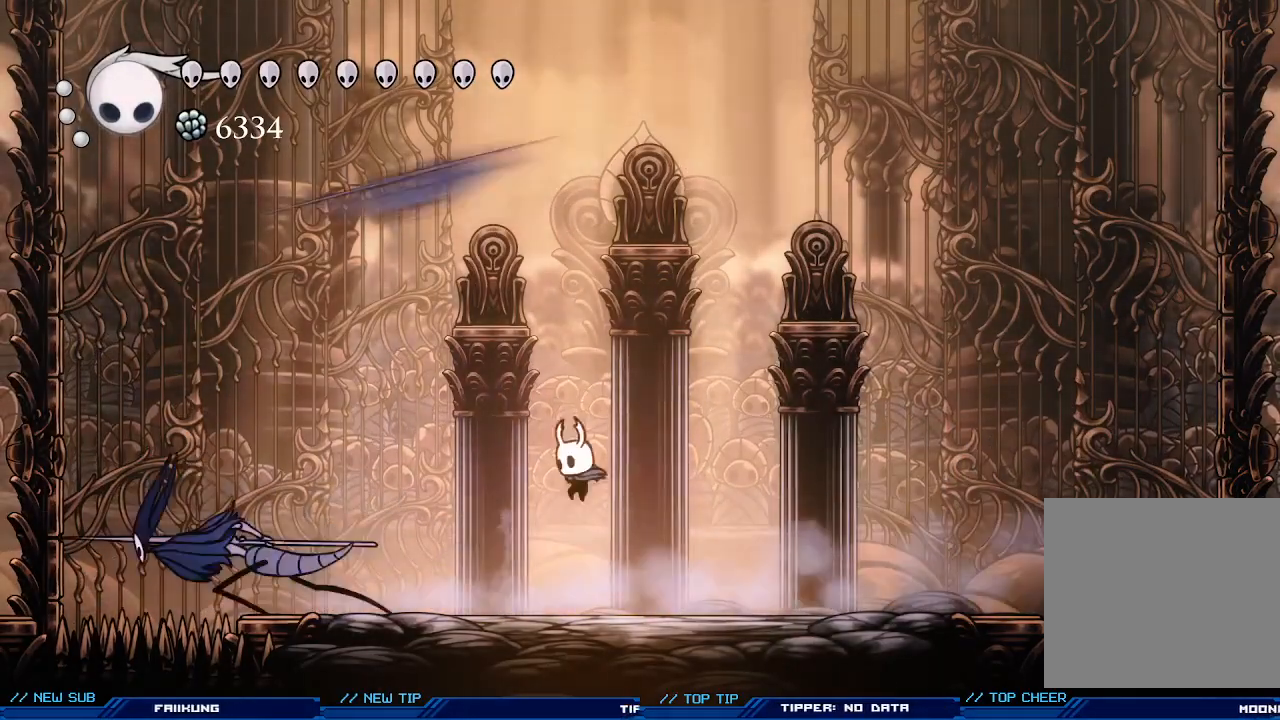
{"buttons": ["R2"], "left_stick": "right", "events": [[133, "X", "down"], [267, "X", "up"], [400, "left_stick", "right"], [500, "R2", "down"]]}
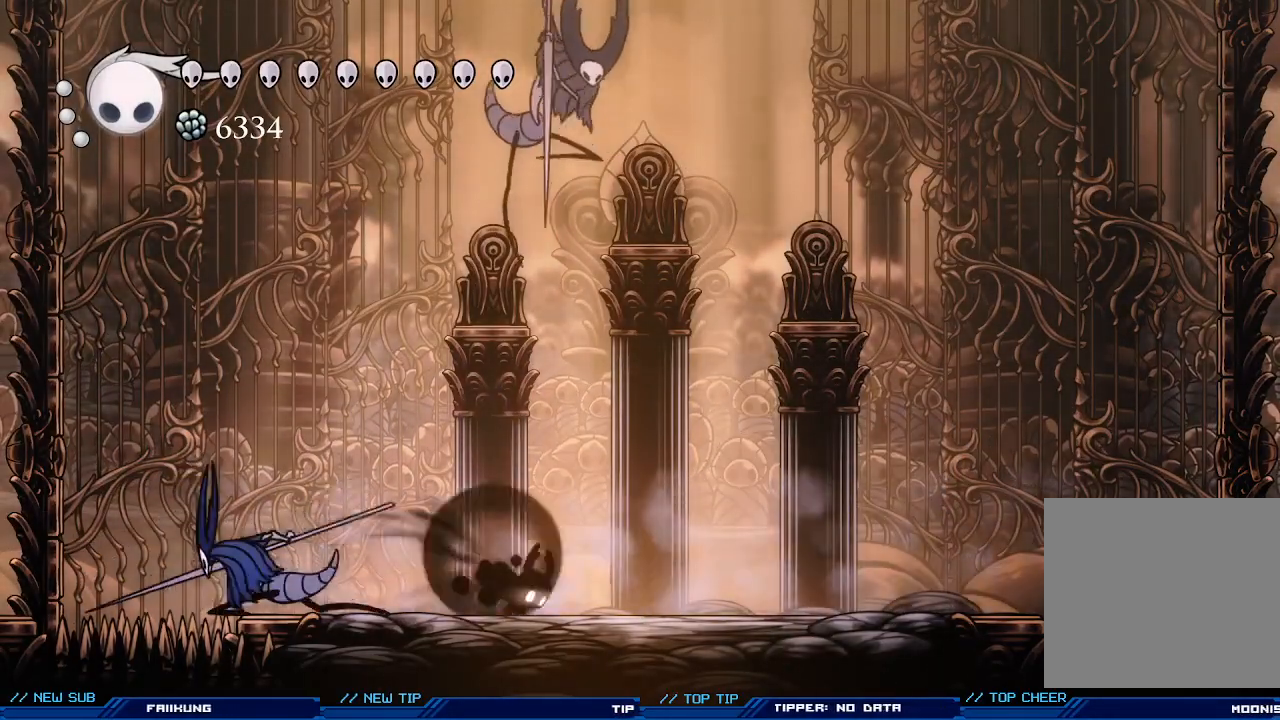
{"buttons": [], "left_stick": "center", "events": [[267, "R2", "up"], [367, "left_stick", "left"], [400, "X", "down"], [467, "left_stick", "center"], [500, "X", "up"]]}
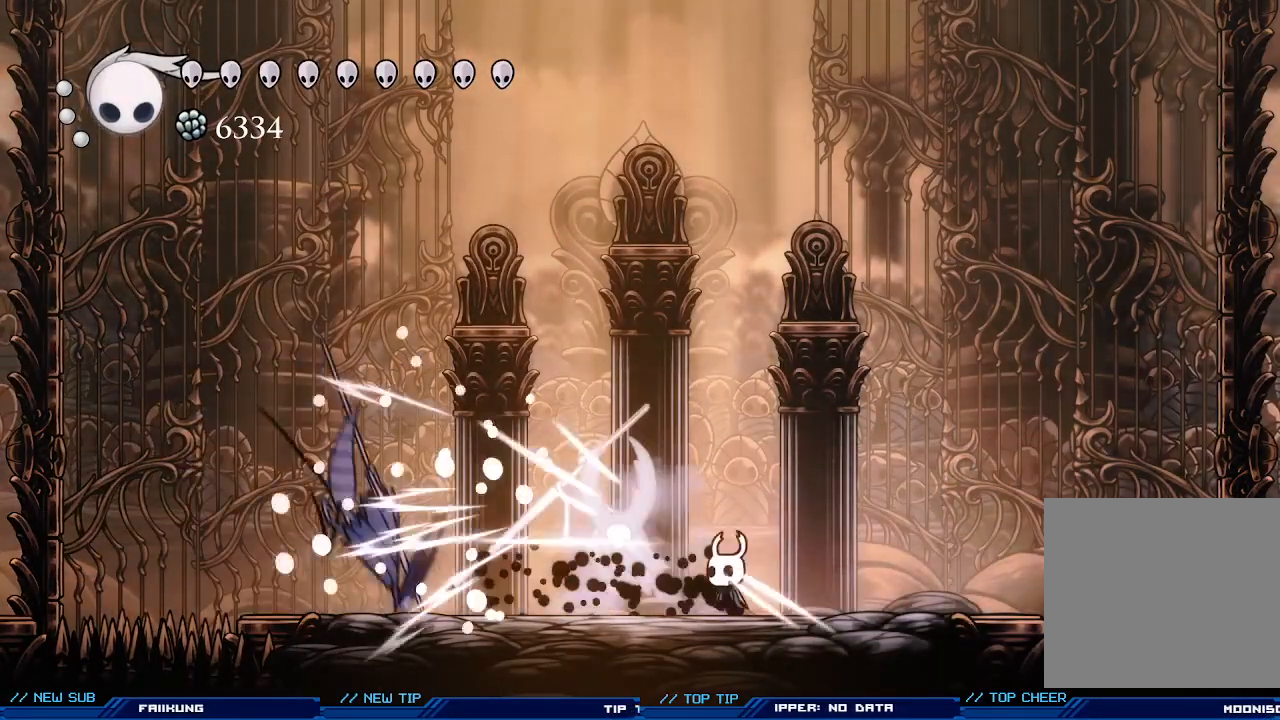
{"buttons": ["A"], "left_stick": "right", "events": [[67, "X", "down"], [167, "X", "up"], [233, "X", "down"], [300, "X", "up"], [333, "left_stick", "right"], [400, "A", "down"]]}
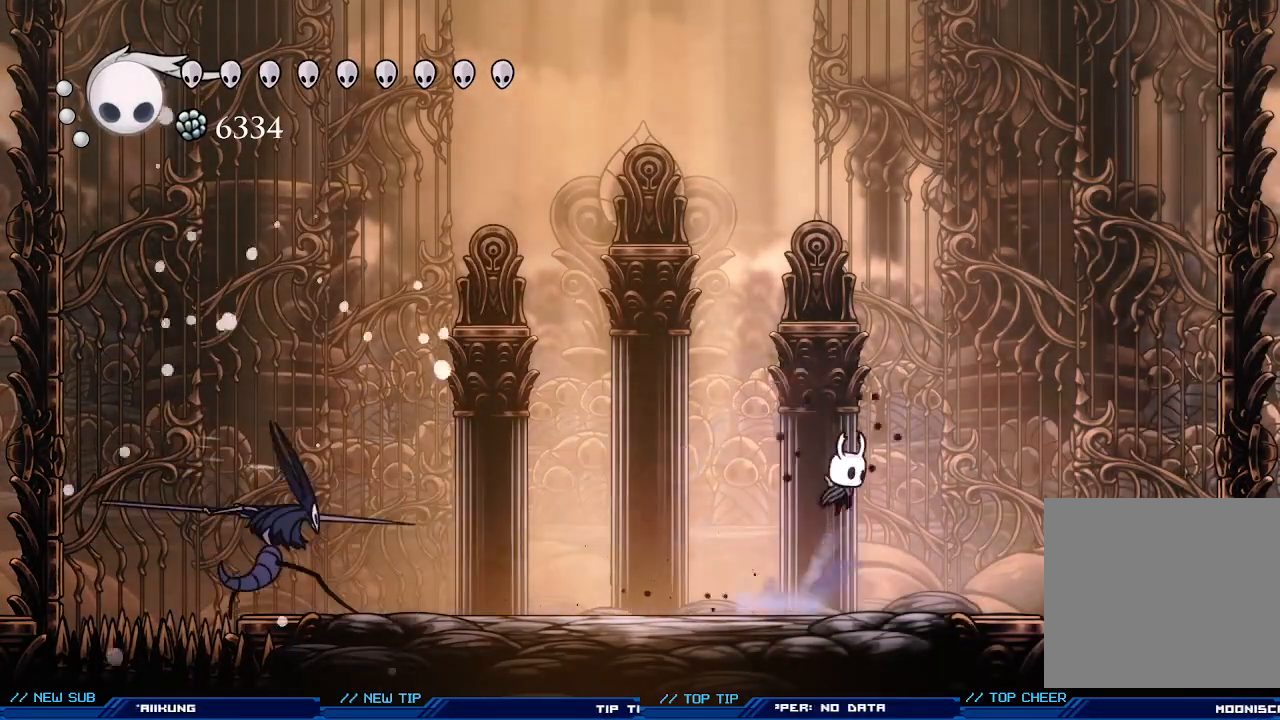
{"buttons": [], "left_stick": "left", "events": [[67, "left_stick", "left"], [333, "A", "up"]]}
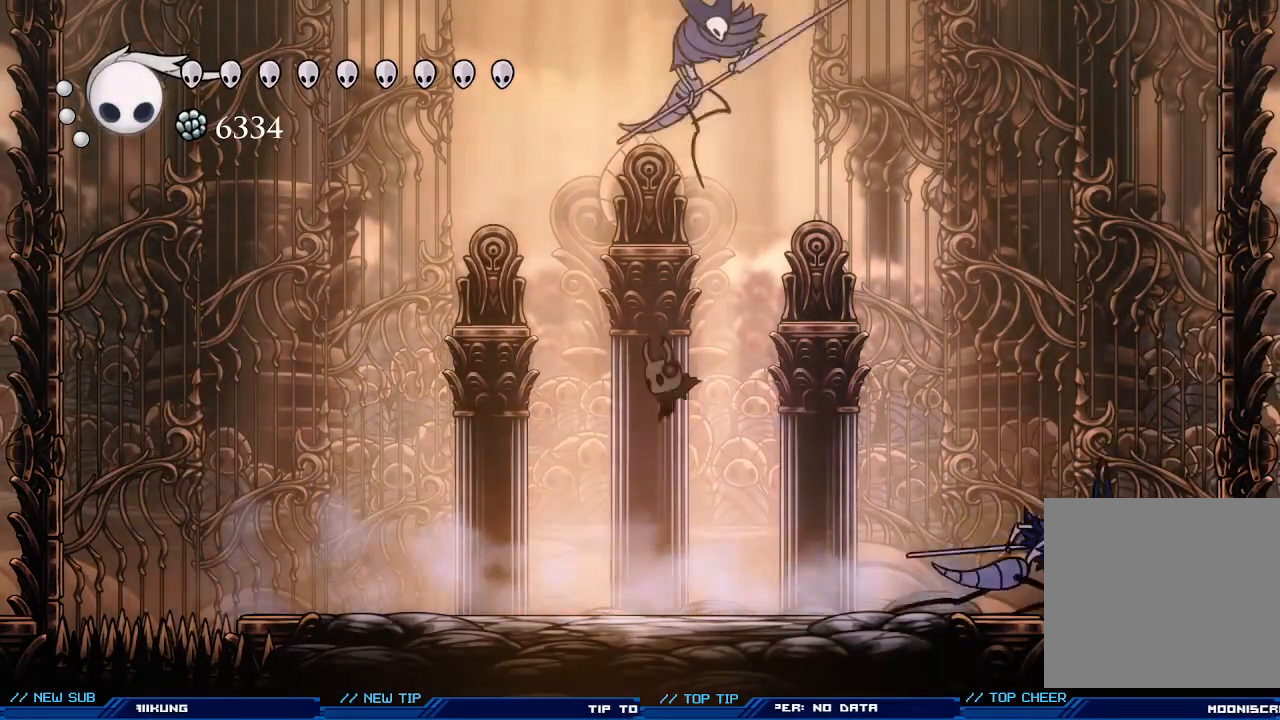
{"buttons": [], "left_stick": "left", "events": [[67, "left_stick", "down-right"], [200, "left_stick", "left"]]}
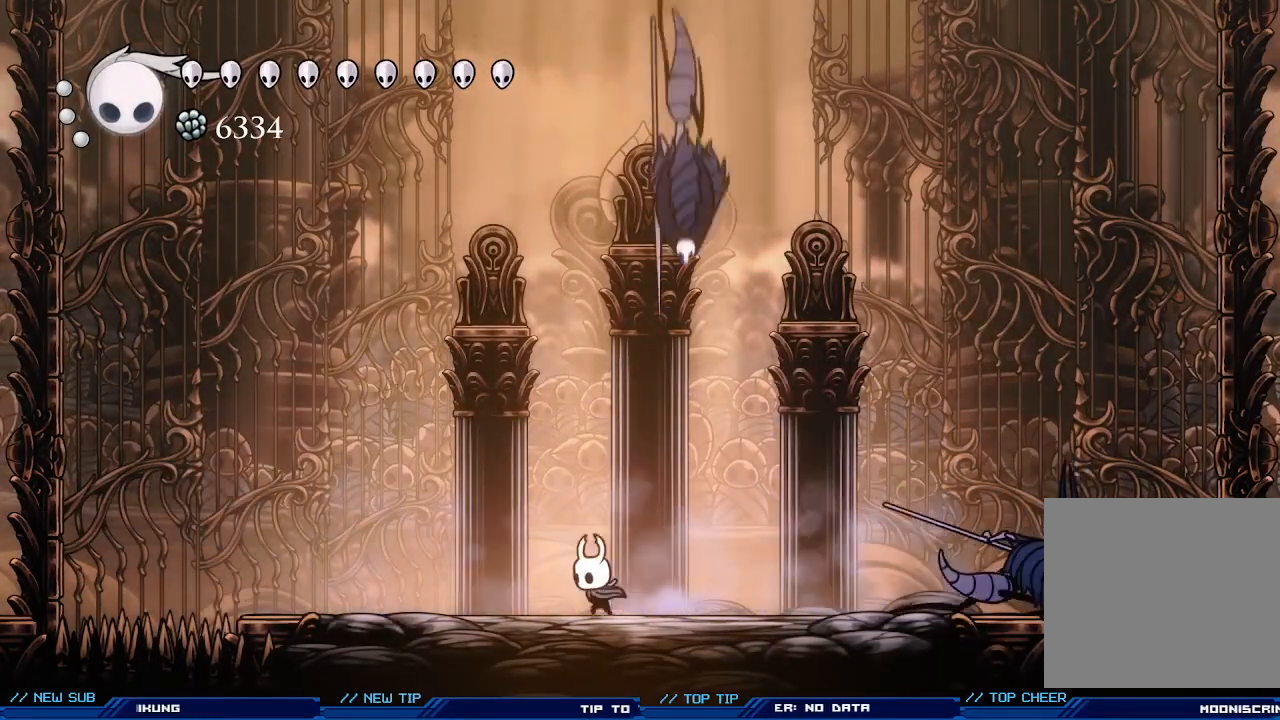
{"buttons": ["X"], "left_stick": "center", "events": [[300, "left_stick", "right"], [333, "X", "down"], [367, "left_stick", "center"], [433, "X", "up"], [500, "X", "down"]]}
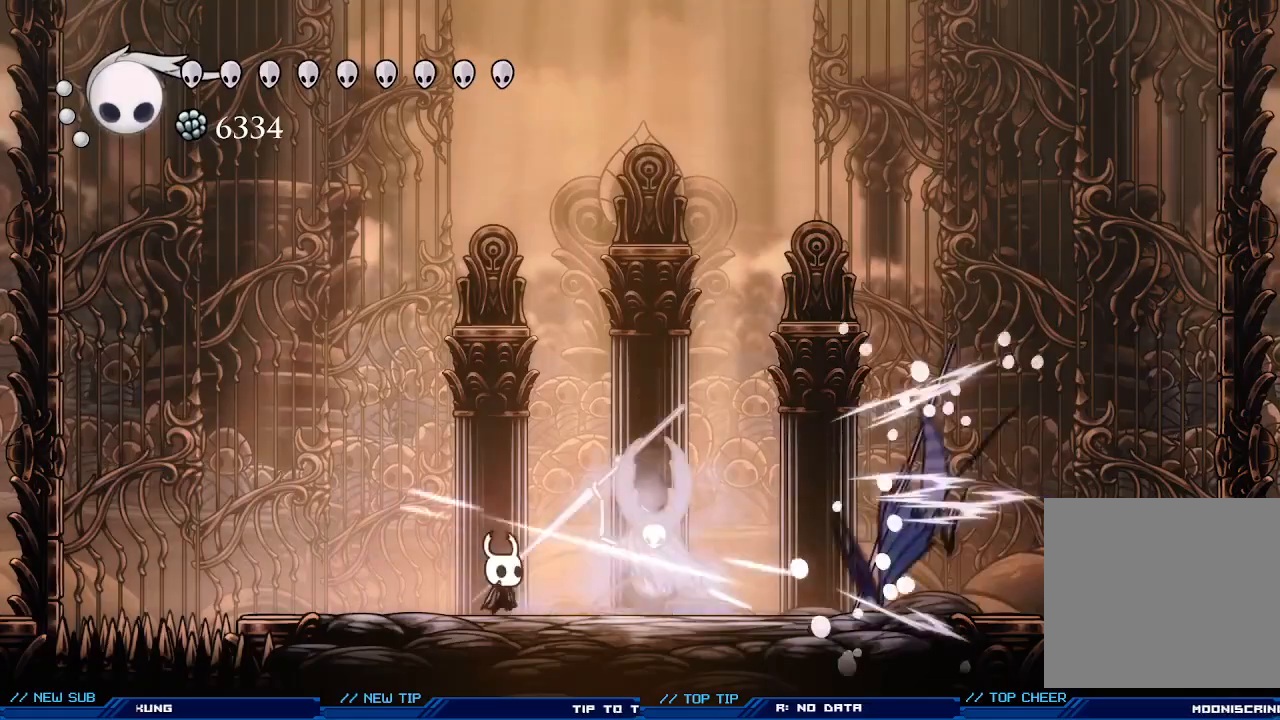
{"buttons": ["A"], "left_stick": "center", "events": [[100, "X", "up"], [167, "X", "down"], [267, "X", "up"], [333, "X", "down"], [400, "X", "up"], [500, "A", "down"]]}
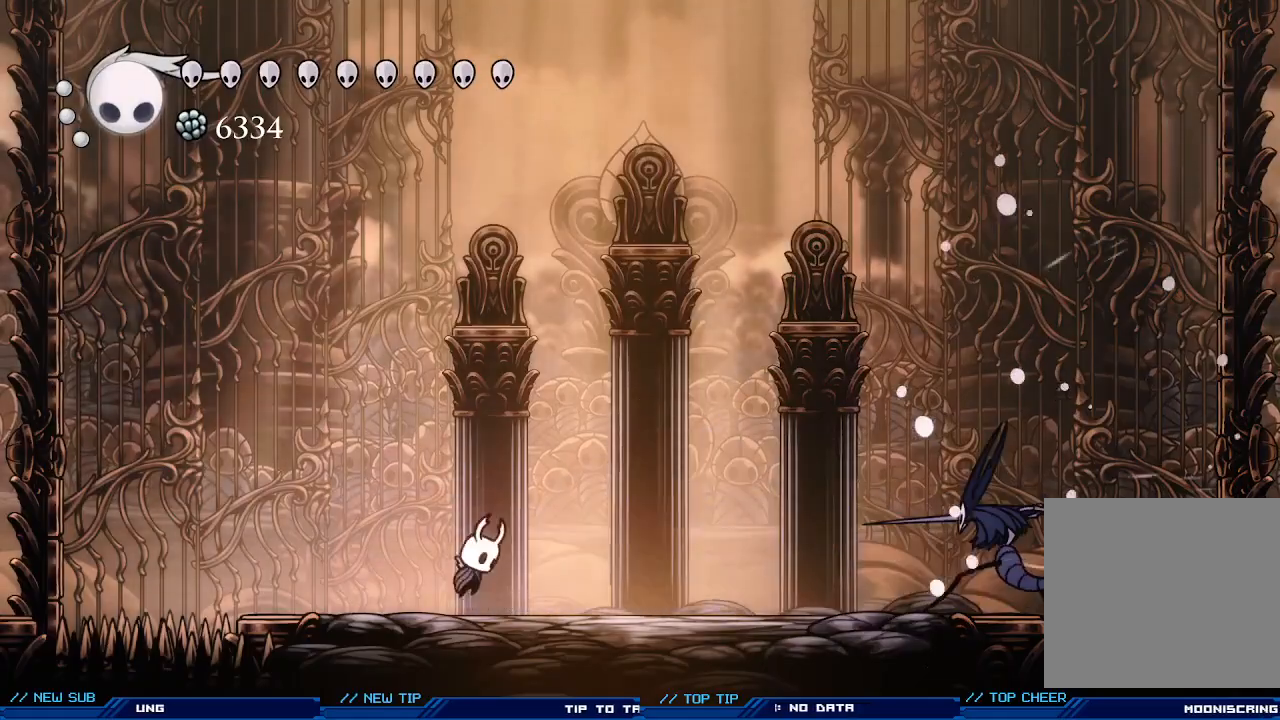
{"buttons": [], "left_stick": "left", "events": [[167, "left_stick", "right"], [333, "A", "up"], [467, "left_stick", "left"]]}
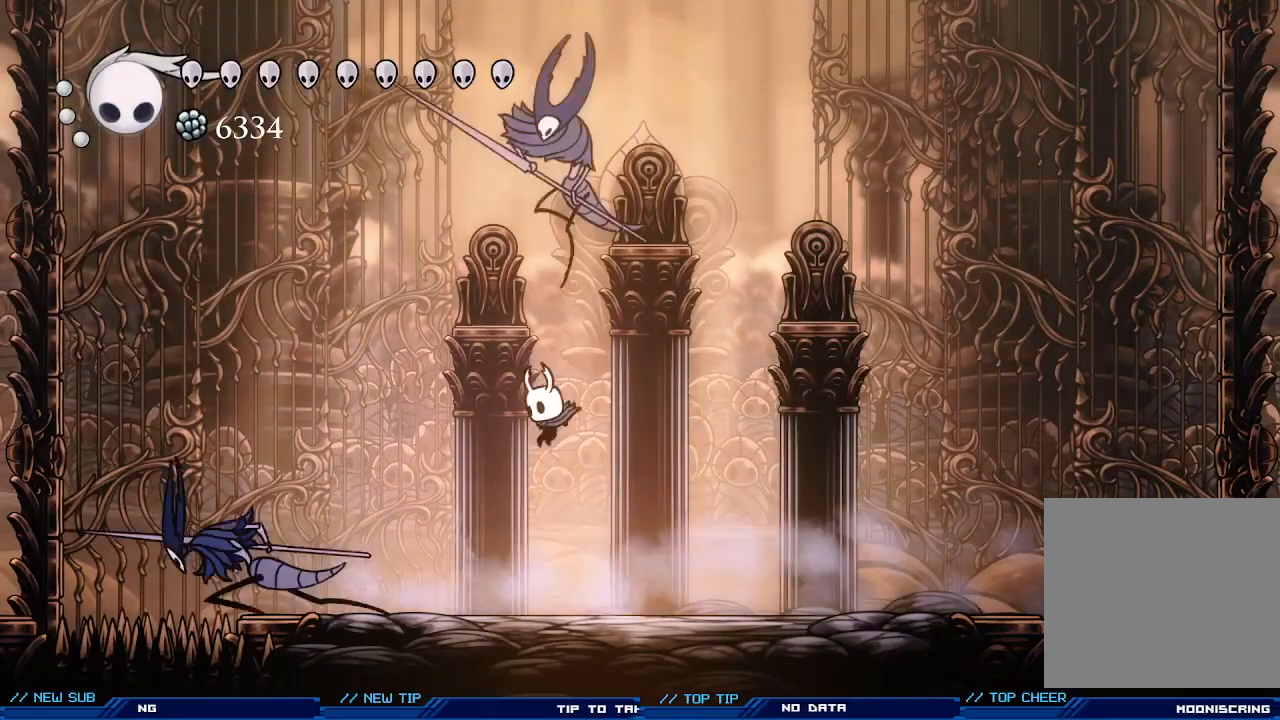
{"buttons": ["R2"], "left_stick": "right", "events": [[233, "X", "down"], [300, "left_stick", "right"], [333, "X", "up"], [400, "R2", "down"]]}
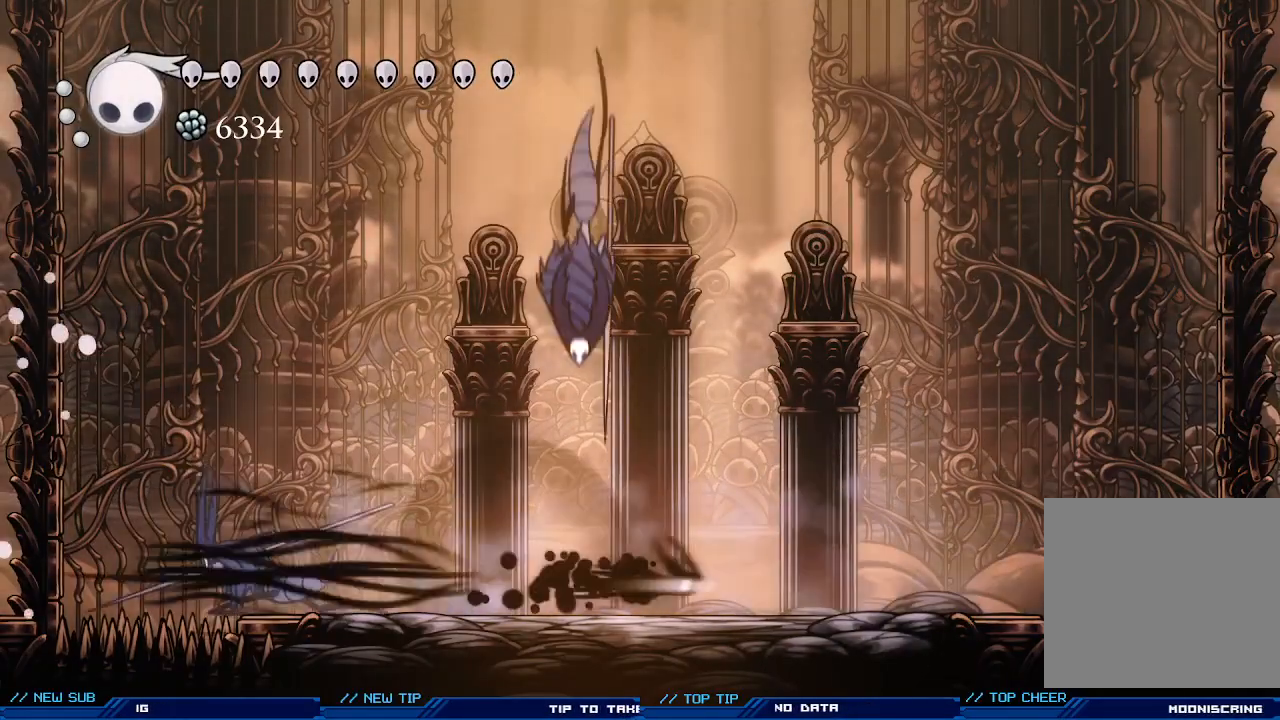
{"buttons": ["X"], "left_stick": "center", "events": [[200, "R2", "up"], [267, "left_stick", "left"], [333, "X", "down"], [400, "left_stick", "center"], [433, "X", "up"], [500, "X", "down"]]}
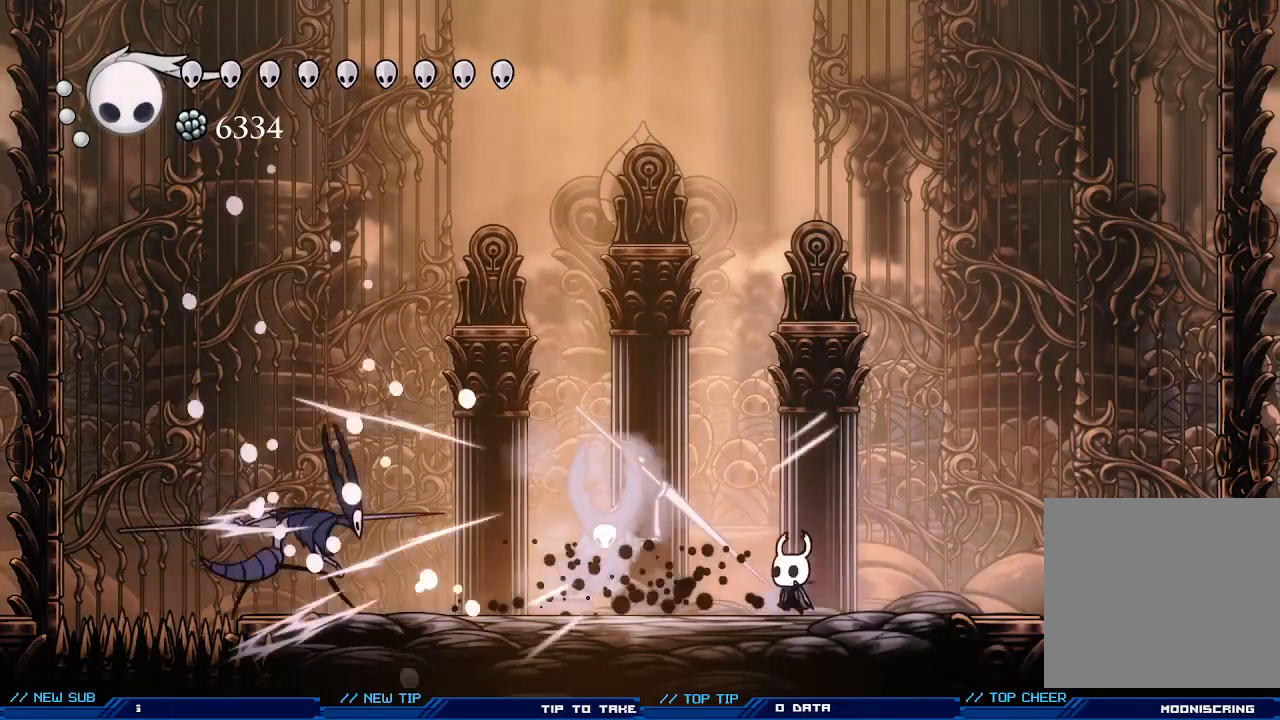
{"buttons": ["A"], "left_stick": "left", "events": [[67, "X", "up"], [133, "X", "down"], [233, "X", "up"], [333, "A", "down"], [333, "left_stick", "right"], [433, "left_stick", "left"]]}
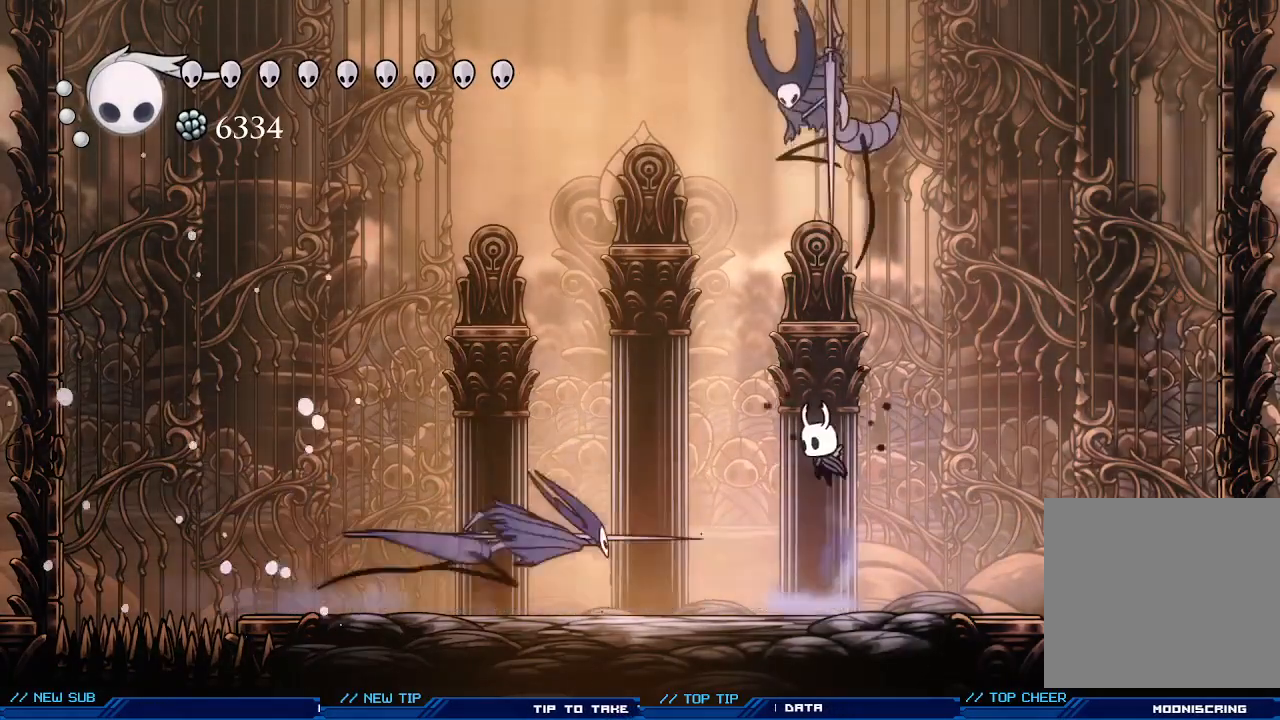
{"buttons": [], "left_stick": "right", "events": [[133, "R2", "down"], [267, "A", "up"], [333, "R2", "up"], [467, "left_stick", "right"]]}
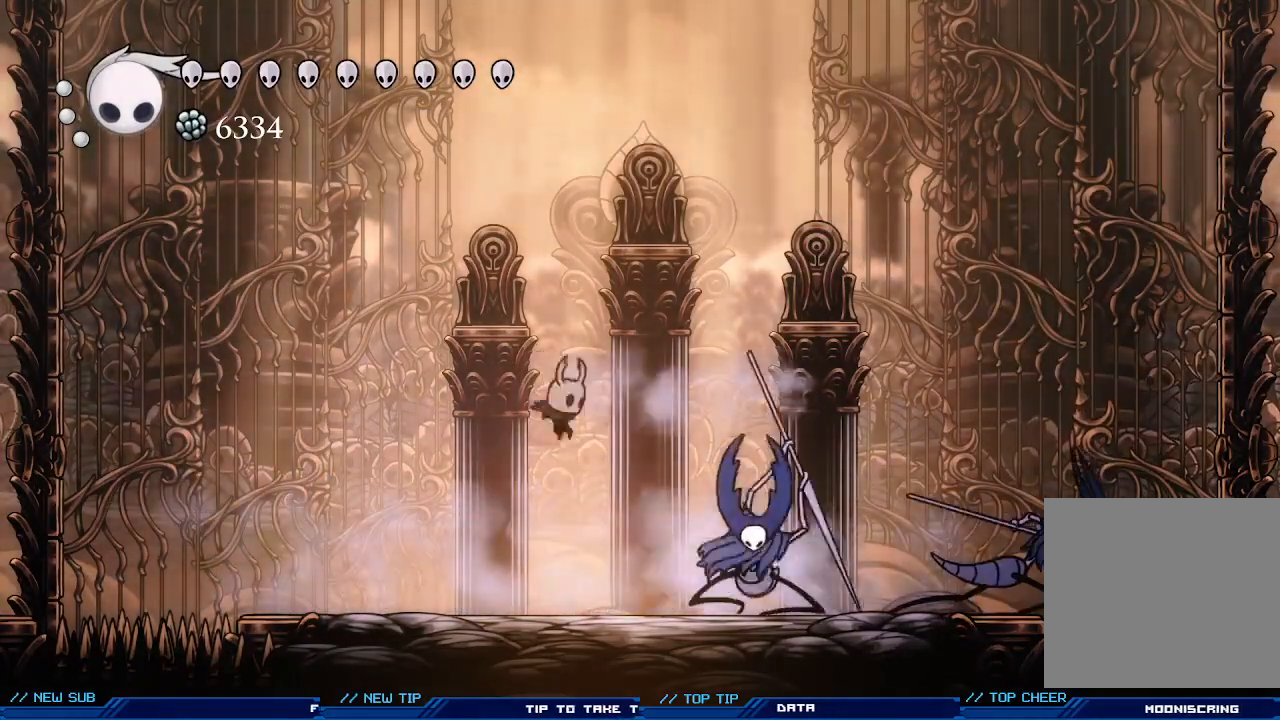
{"buttons": ["X"], "left_stick": "right", "events": [[100, "left_stick", "center"], [133, "X", "down"], [200, "left_stick", "right"], [233, "X", "up"], [333, "X", "down"], [400, "X", "up"], [500, "X", "down"]]}
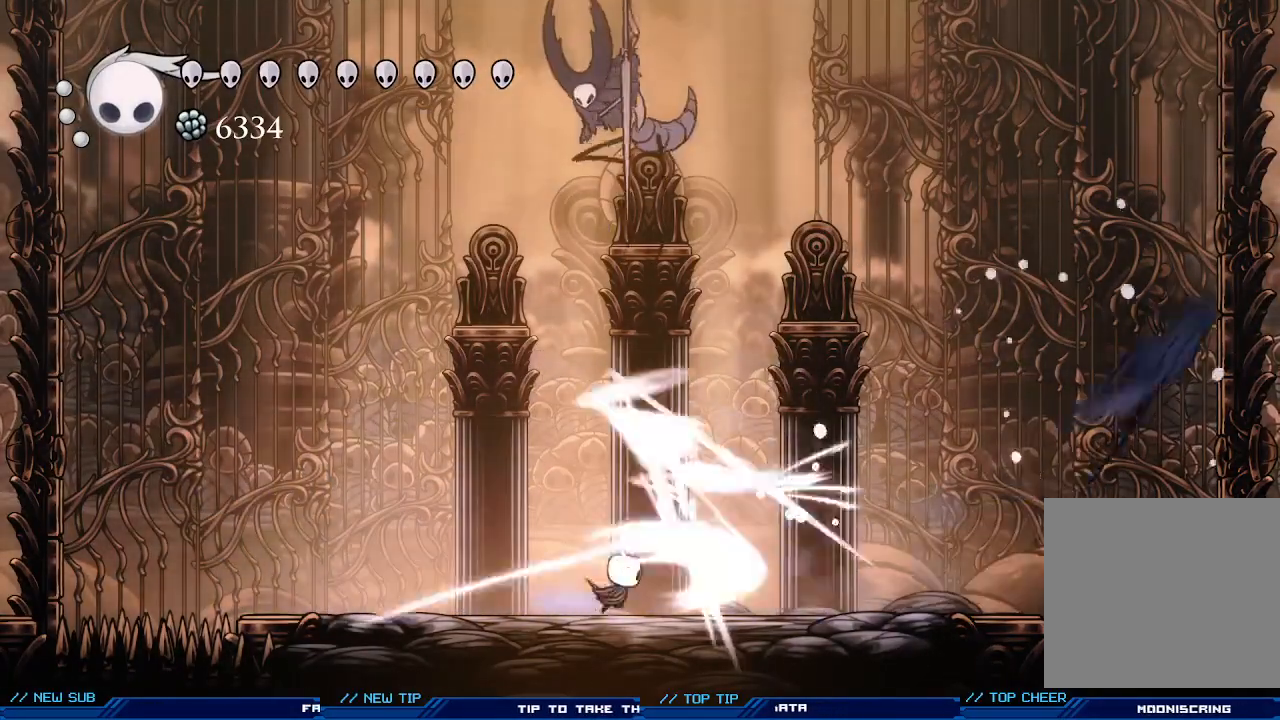
{"buttons": [], "left_stick": "right", "events": [[33, "X", "up"], [100, "R2", "down"], [100, "left_stick", "left"], [300, "R2", "up"], [400, "left_stick", "right"]]}
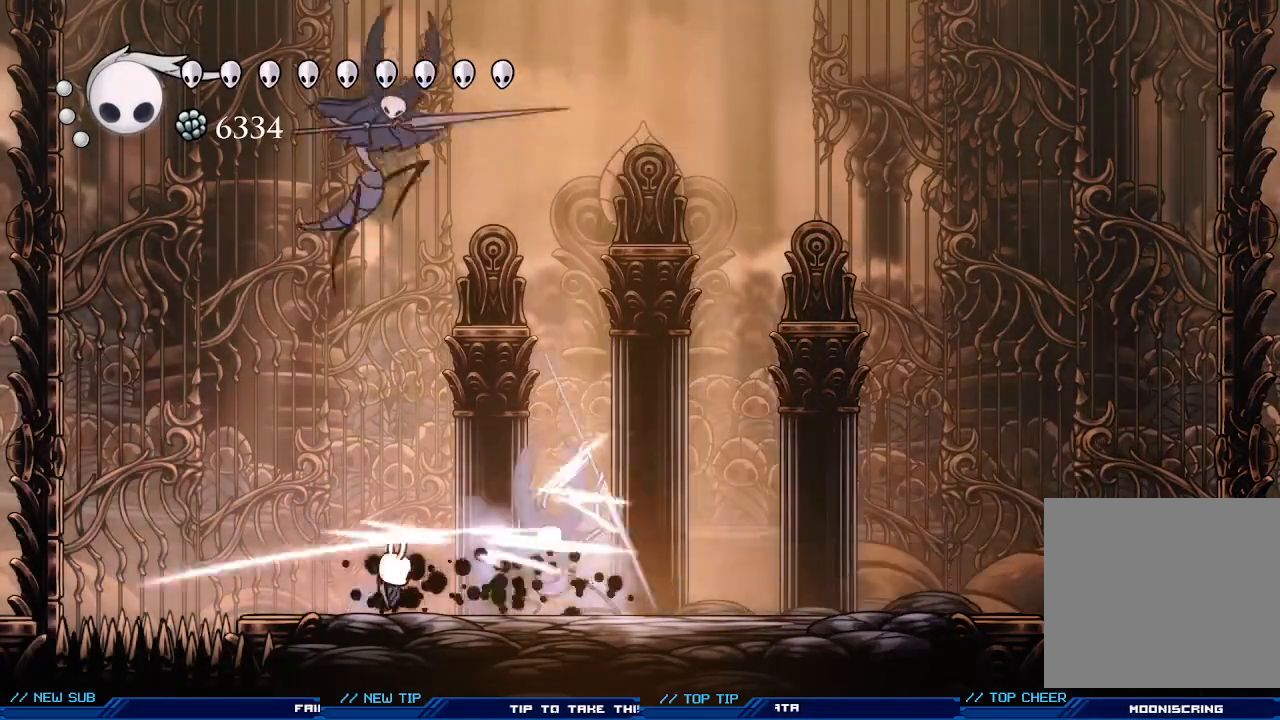
{"buttons": ["A"], "left_stick": "up-left", "events": [[33, "X", "down"], [133, "X", "up"], [200, "X", "down"], [267, "X", "up"], [267, "left_stick", "up-left"], [500, "A", "down"]]}
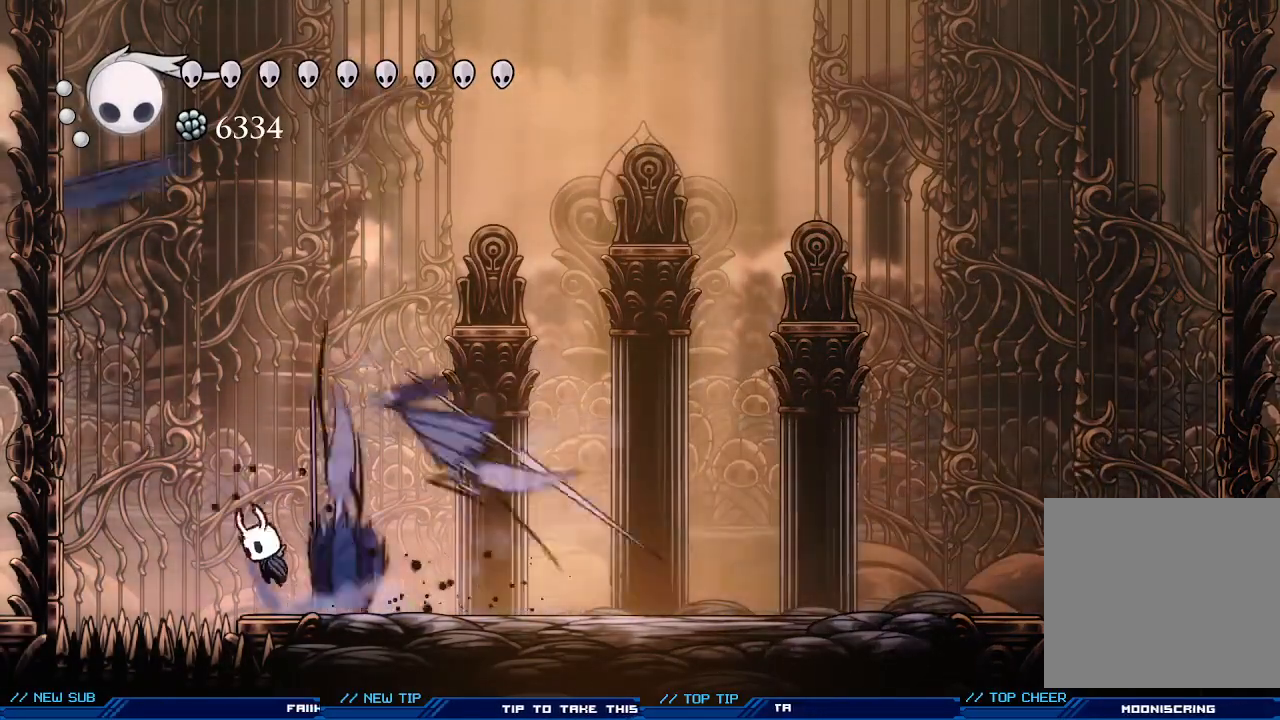
{"buttons": ["A", "R2"], "left_stick": "right", "events": [[200, "left_stick", "right"], [400, "R2", "down"]]}
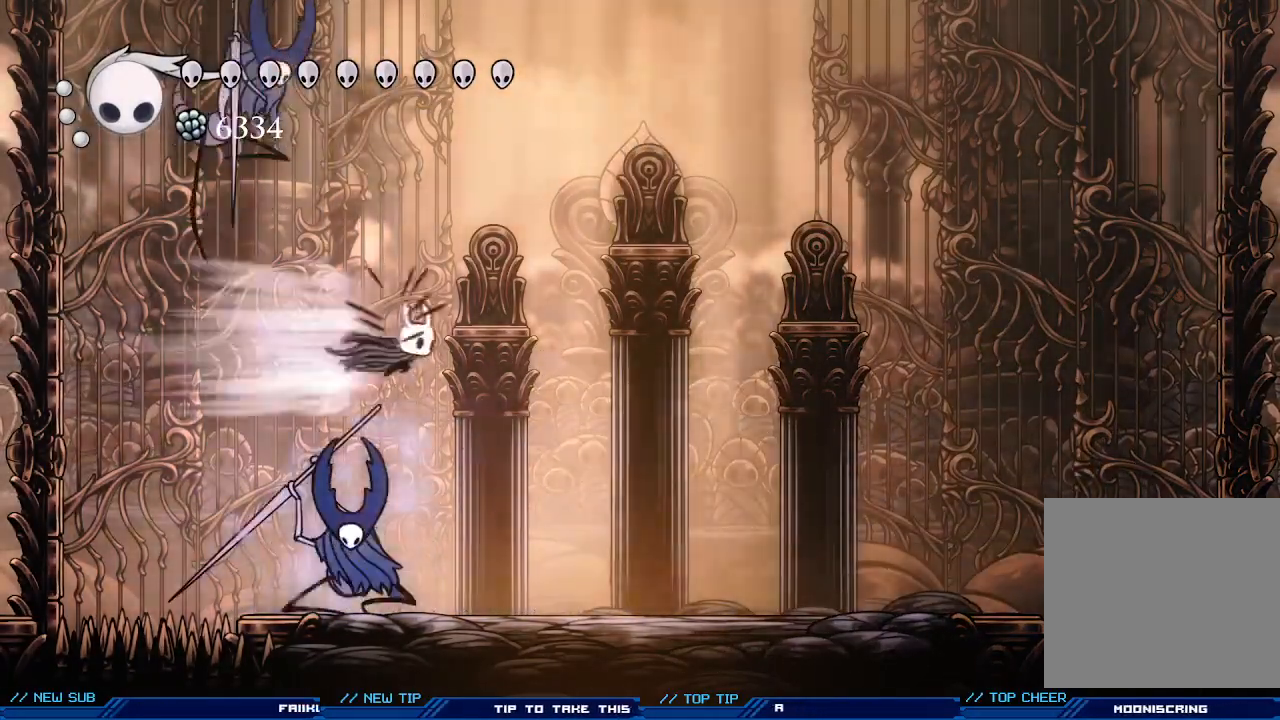
{"buttons": [], "left_stick": "left", "events": [[167, "A", "up"], [200, "R2", "up"], [400, "left_stick", "left"]]}
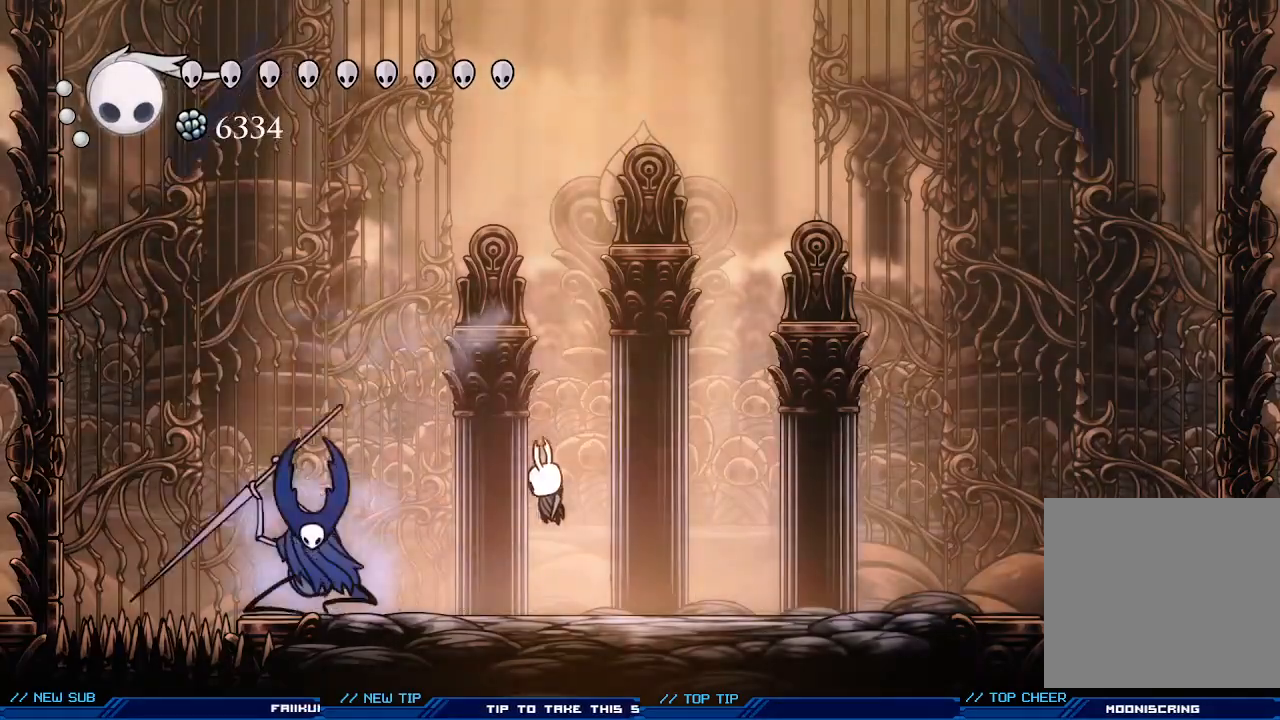
{"buttons": ["X"], "left_stick": "left", "events": [[33, "X", "down"], [200, "X", "up"], [267, "X", "down"], [400, "X", "up"], [500, "X", "down"]]}
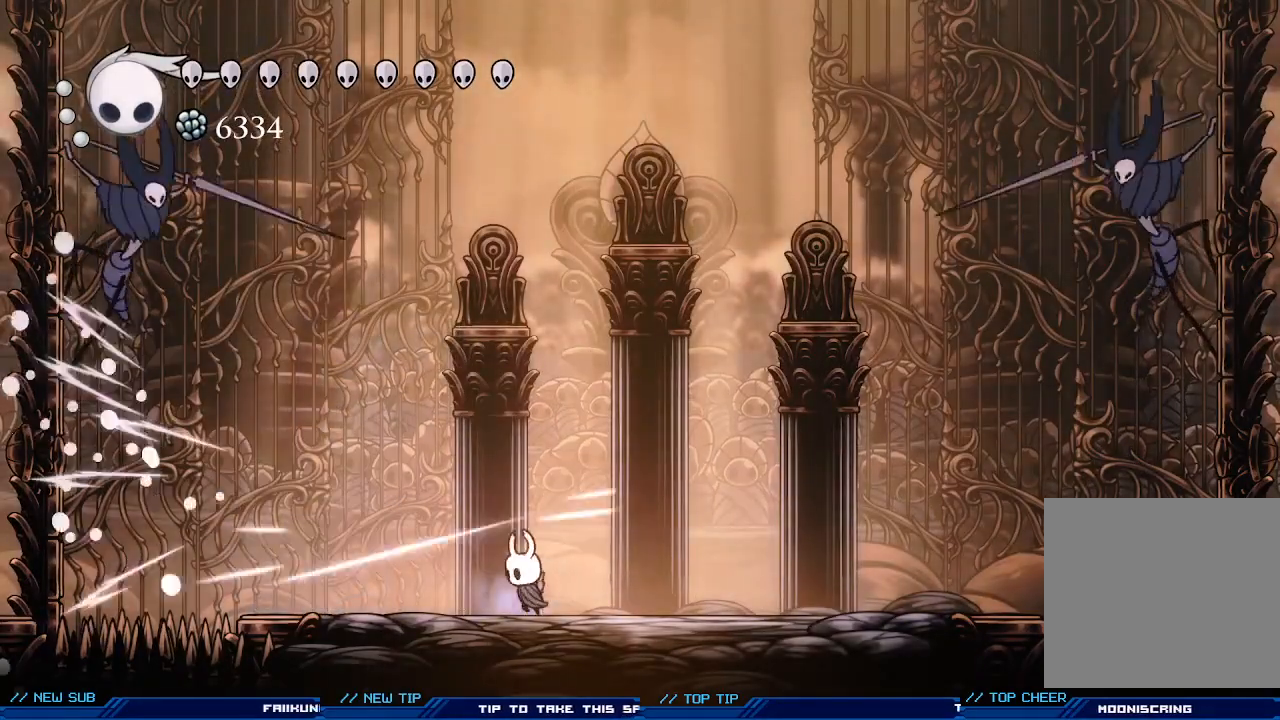
{"buttons": [], "left_stick": "right", "events": [[33, "left_stick", "center"], [133, "X", "up"], [133, "left_stick", "right"]]}